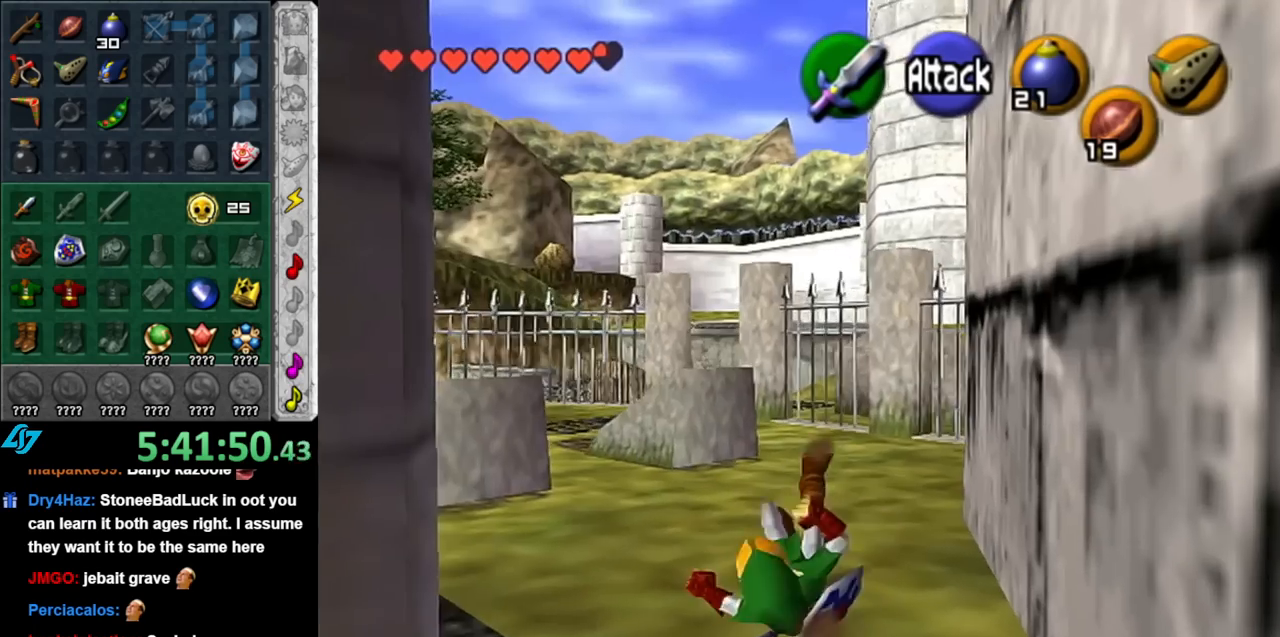
Gameplay with a controller (Nintendo layout); each line is a JSON object with the inputs held at the frame after it. "events" lists button and stick changes between this image and that frame as [ms after this image, input, new state], when the widget could be followed in between. Not read: L3 R3.
{"buttons": [], "left_stick": "up", "right_stick": "center", "events": [[350, "A", "down"], [500, "A", "up"]]}
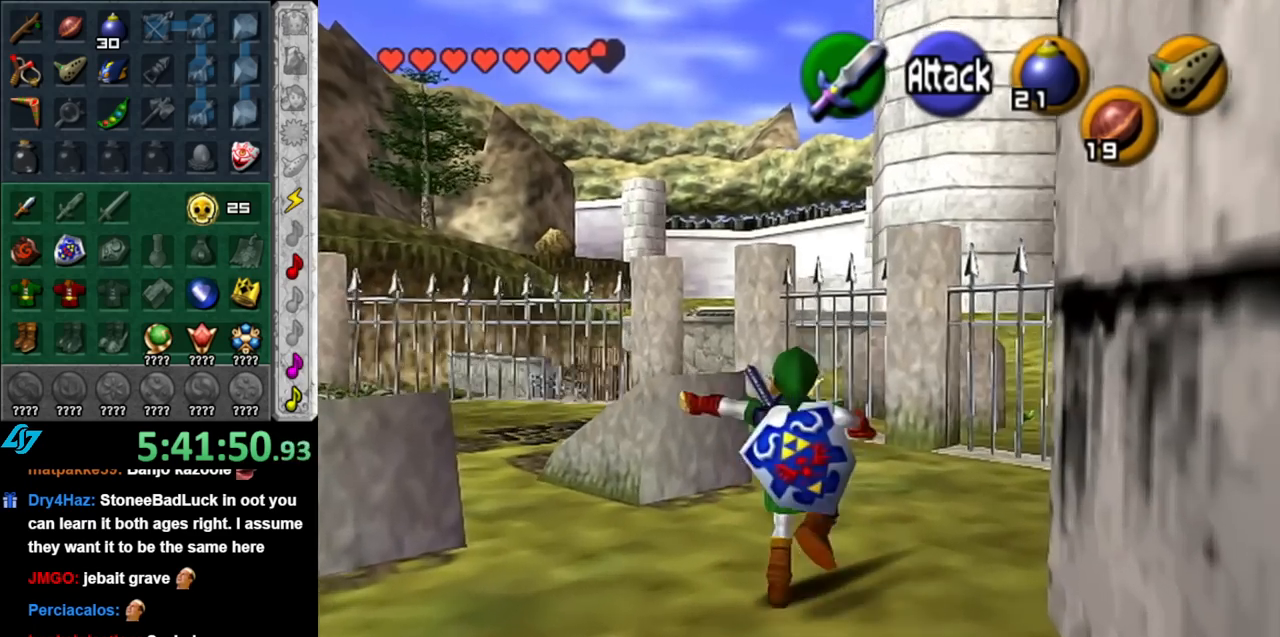
{"buttons": [], "left_stick": "up", "right_stick": "center", "events": []}
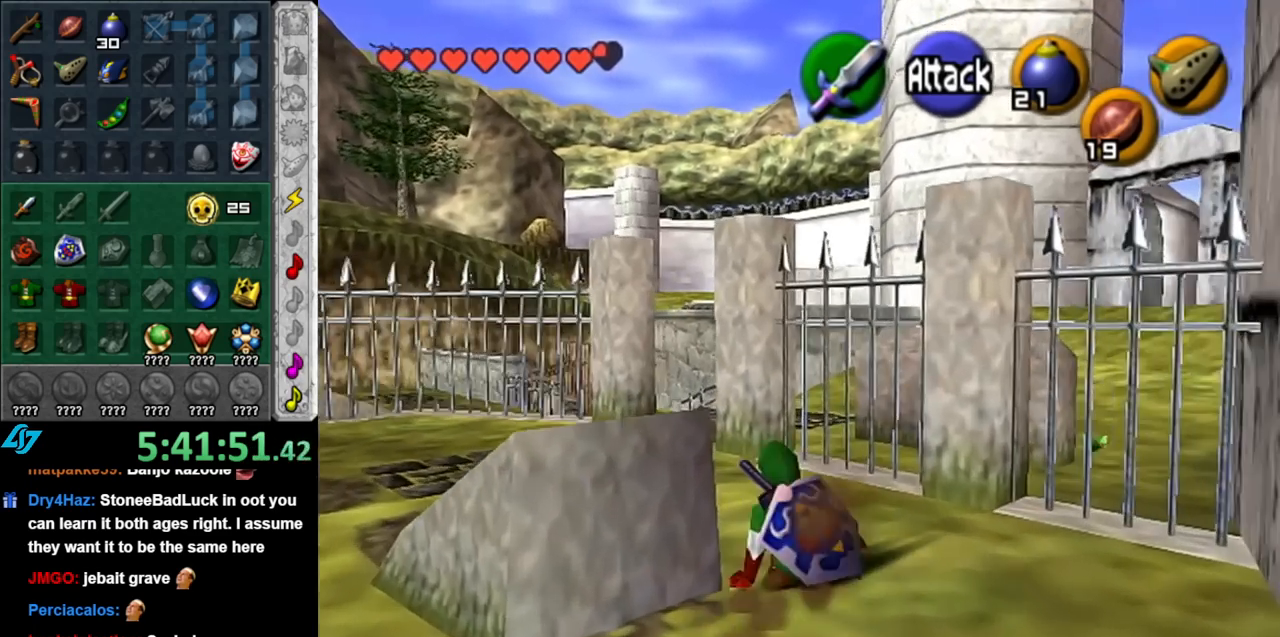
{"buttons": [], "left_stick": "up", "right_stick": "center", "events": [[33, "A", "down"], [183, "A", "up"]]}
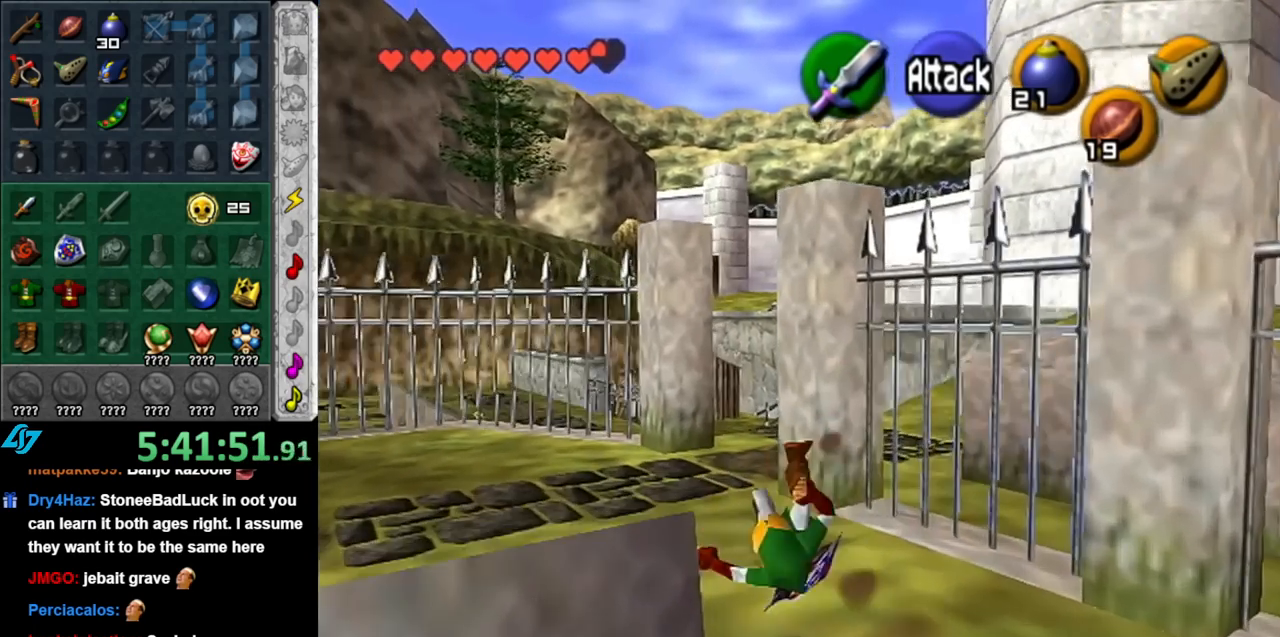
{"buttons": [], "left_stick": "up-right", "right_stick": "center", "events": [[500, "left_stick", "up-right"]]}
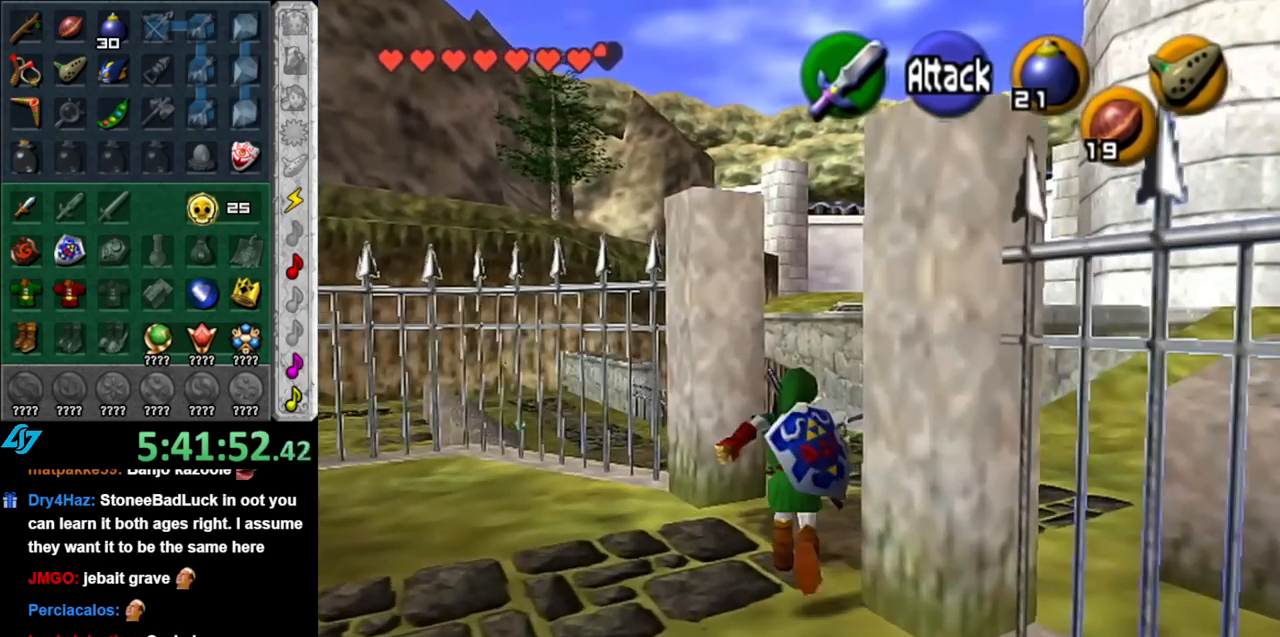
{"buttons": [], "left_stick": "up-right", "right_stick": "center", "events": [[150, "A", "down"], [317, "A", "up"]]}
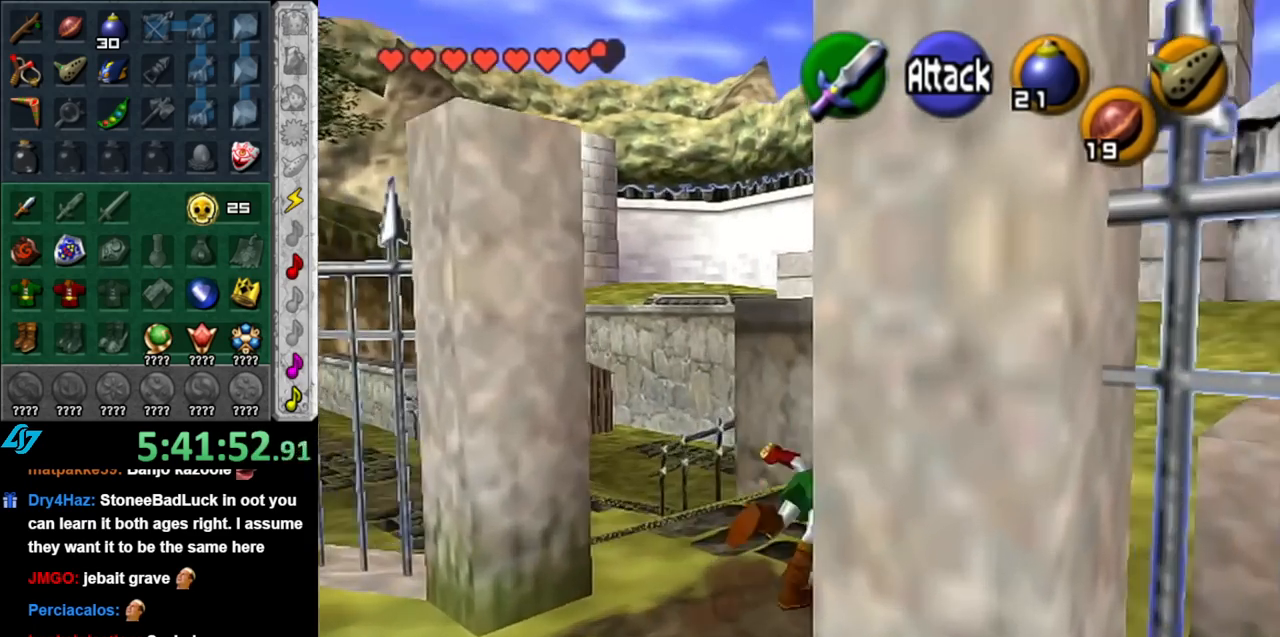
{"buttons": ["A"], "left_stick": "up-right", "right_stick": "center", "events": [[433, "A", "down"]]}
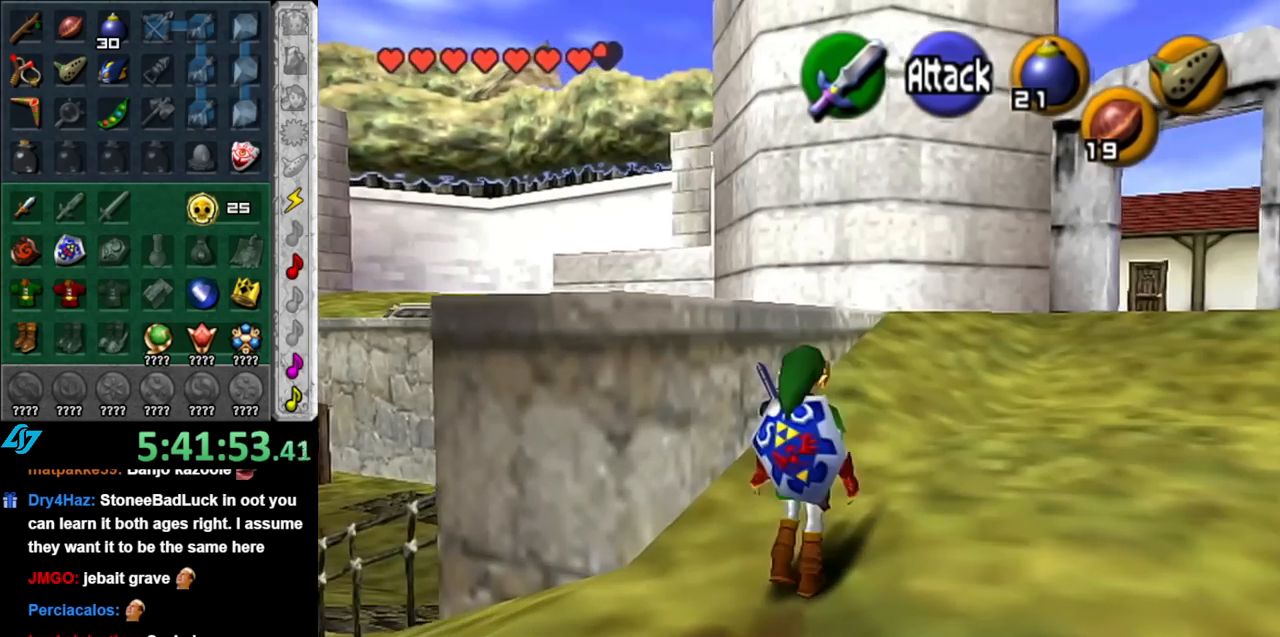
{"buttons": [], "left_stick": "up", "right_stick": "center", "events": [[117, "A", "up"], [317, "left_stick", "up"]]}
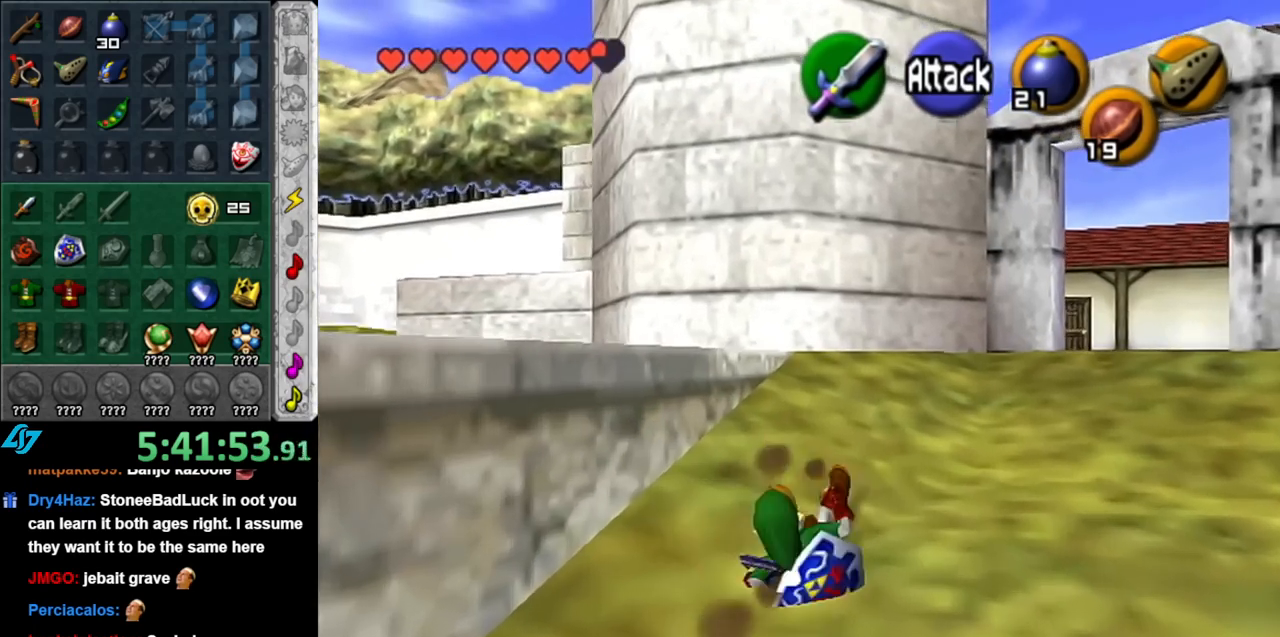
{"buttons": [], "left_stick": "up", "right_stick": "center", "events": []}
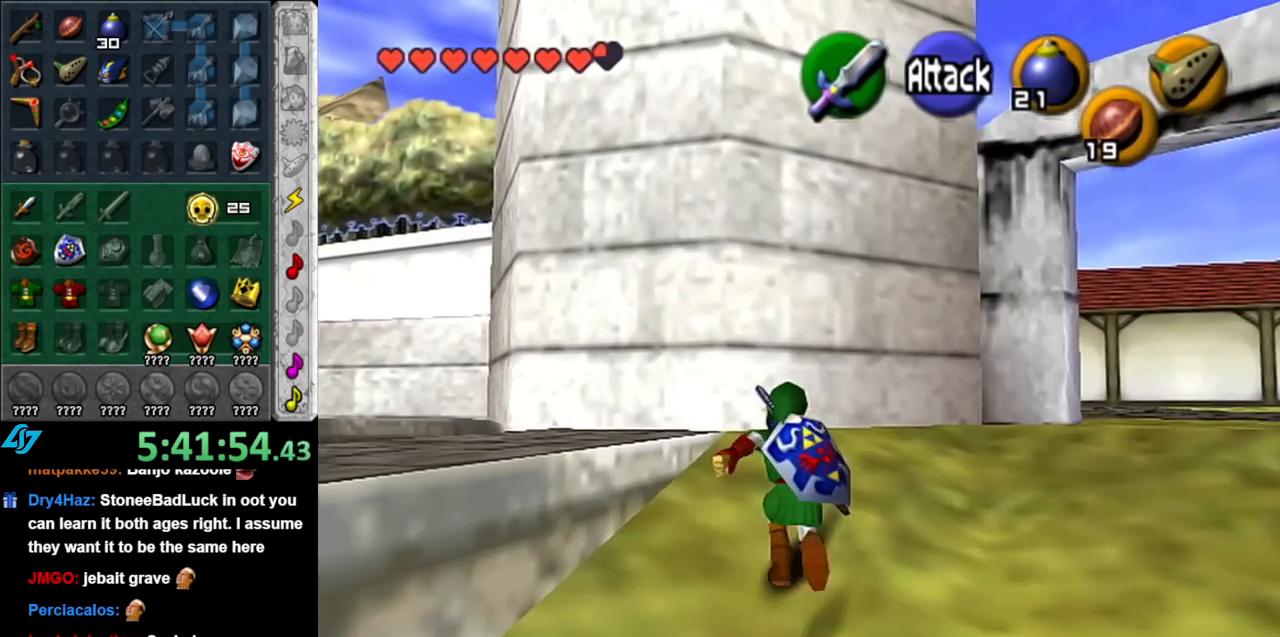
{"buttons": [], "left_stick": "left", "right_stick": "center", "events": [[100, "left_stick", "up-left"], [350, "left_stick", "left"]]}
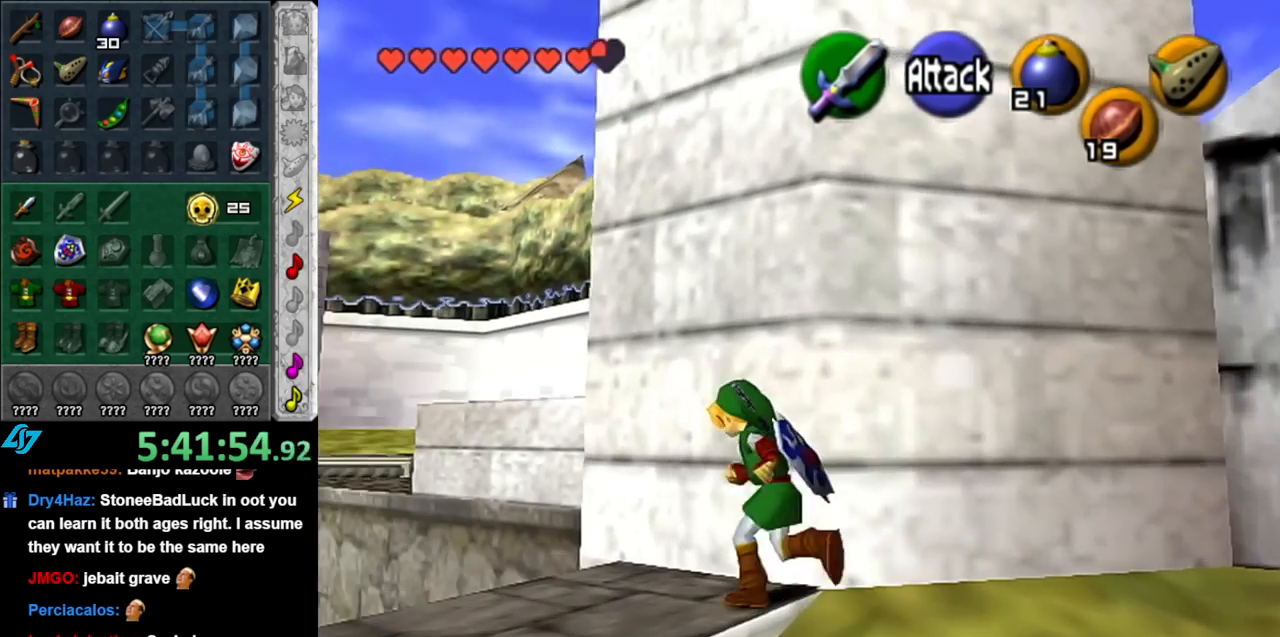
{"buttons": [], "left_stick": "center", "right_stick": "center", "events": [[183, "left_stick", "center"]]}
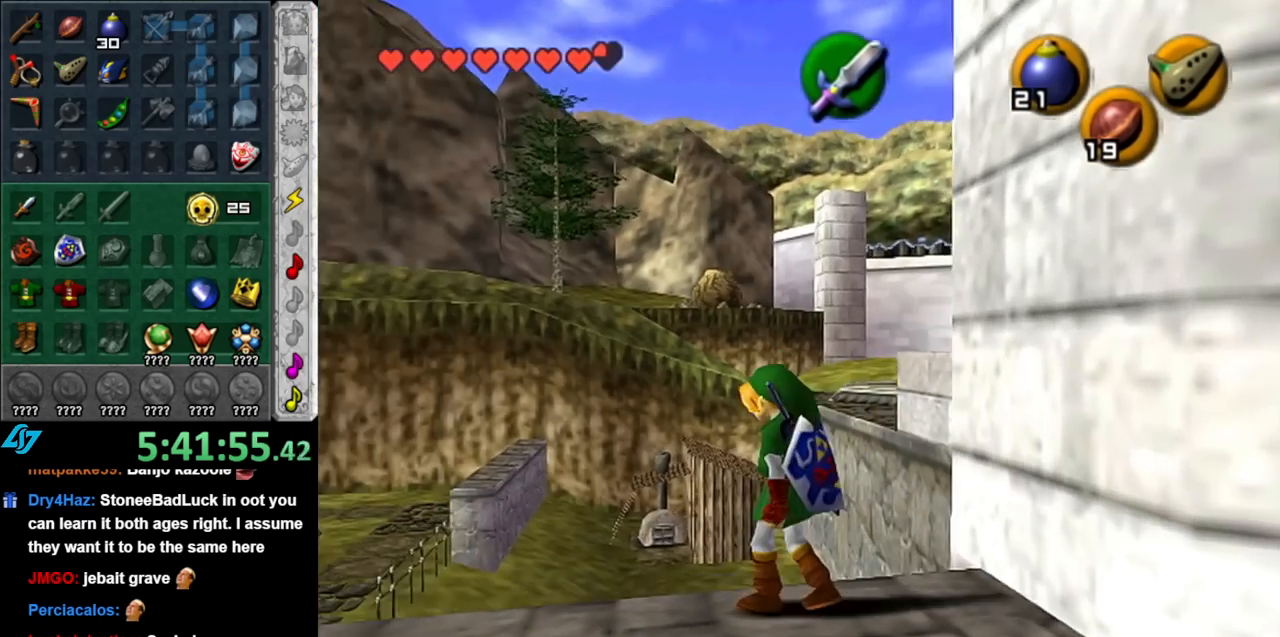
{"buttons": ["L1"], "left_stick": "center", "right_stick": "center", "events": [[283, "left_stick", "up-right"], [400, "L1", "down"], [400, "left_stick", "center"]]}
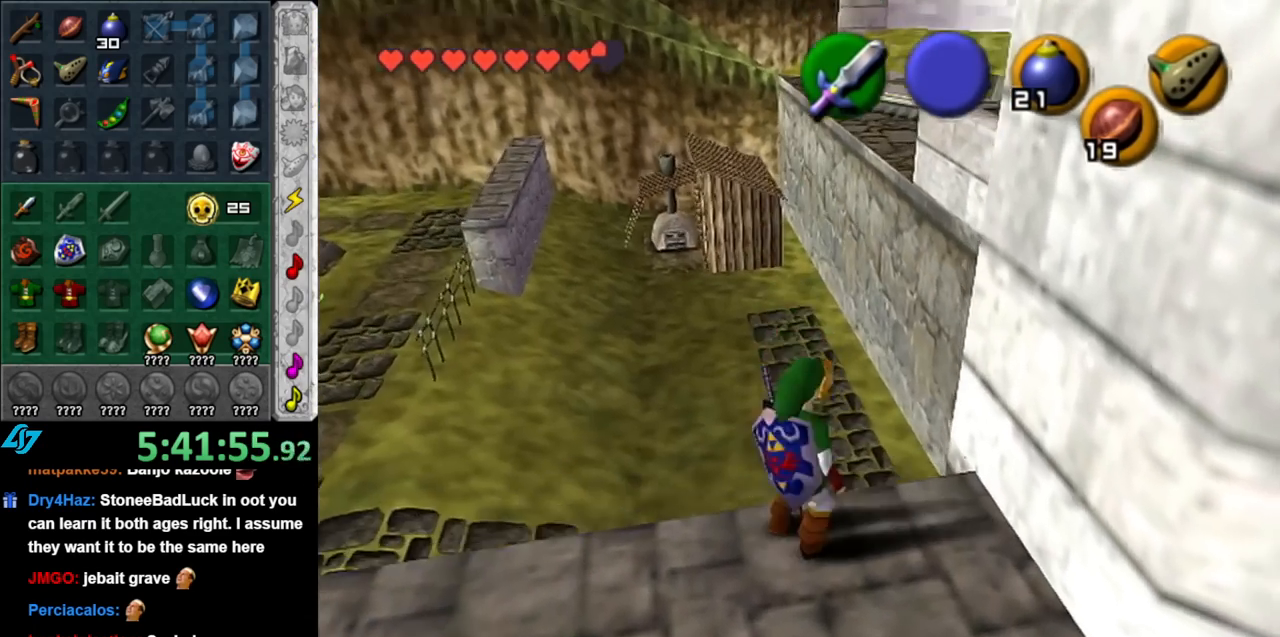
{"buttons": ["L1"], "left_stick": "down", "right_stick": "center", "events": [[117, "left_stick", "down"]]}
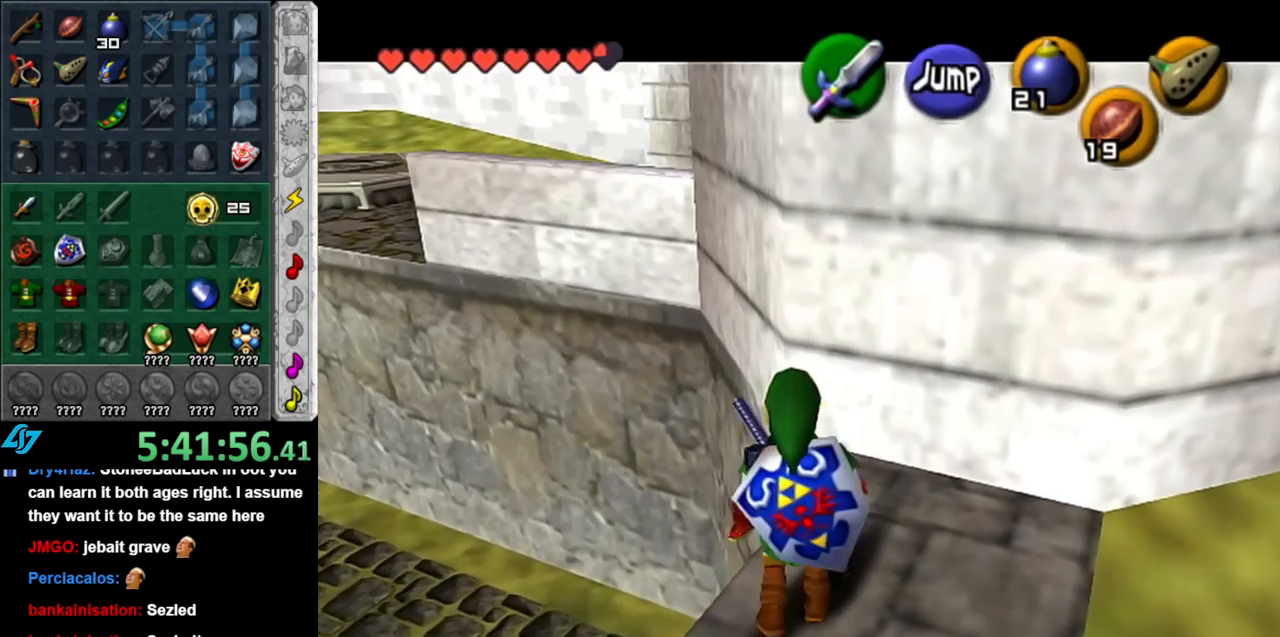
{"buttons": [], "left_stick": "up-left", "right_stick": "center", "events": [[33, "left_stick", "center"], [117, "L1", "up"], [250, "left_stick", "up"], [383, "left_stick", "up-left"]]}
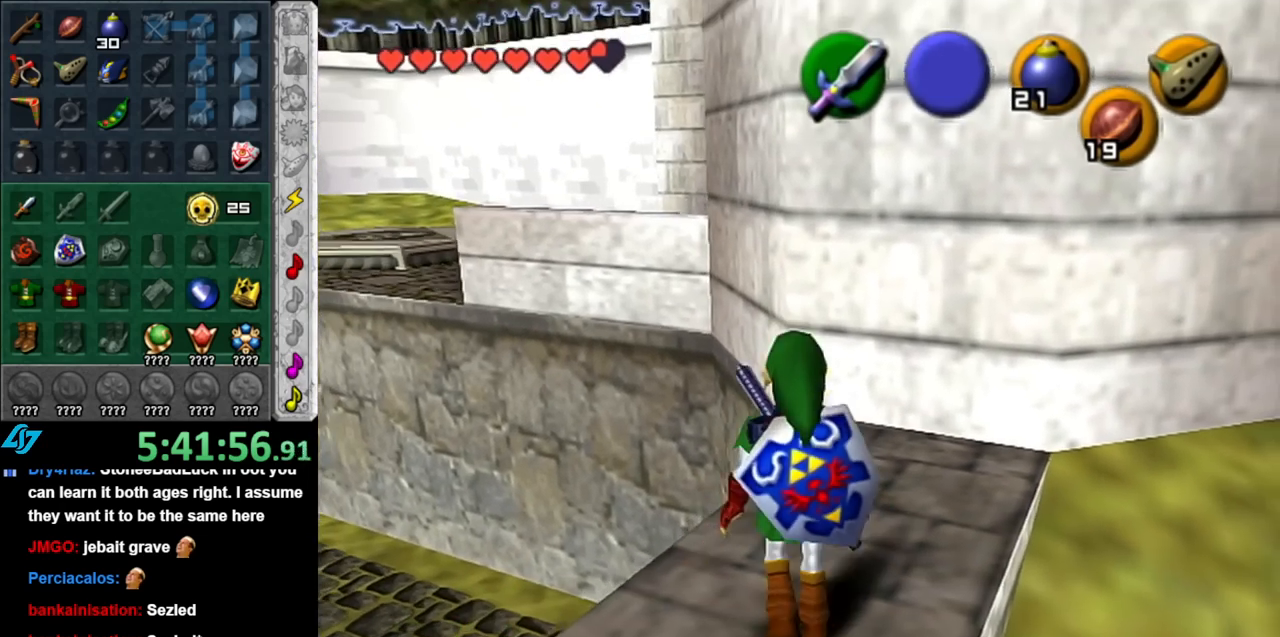
{"buttons": ["DPAD_DOWN"], "left_stick": "center", "right_stick": "center", "events": [[33, "left_stick", "center"], [400, "DPAD_DOWN", "down"]]}
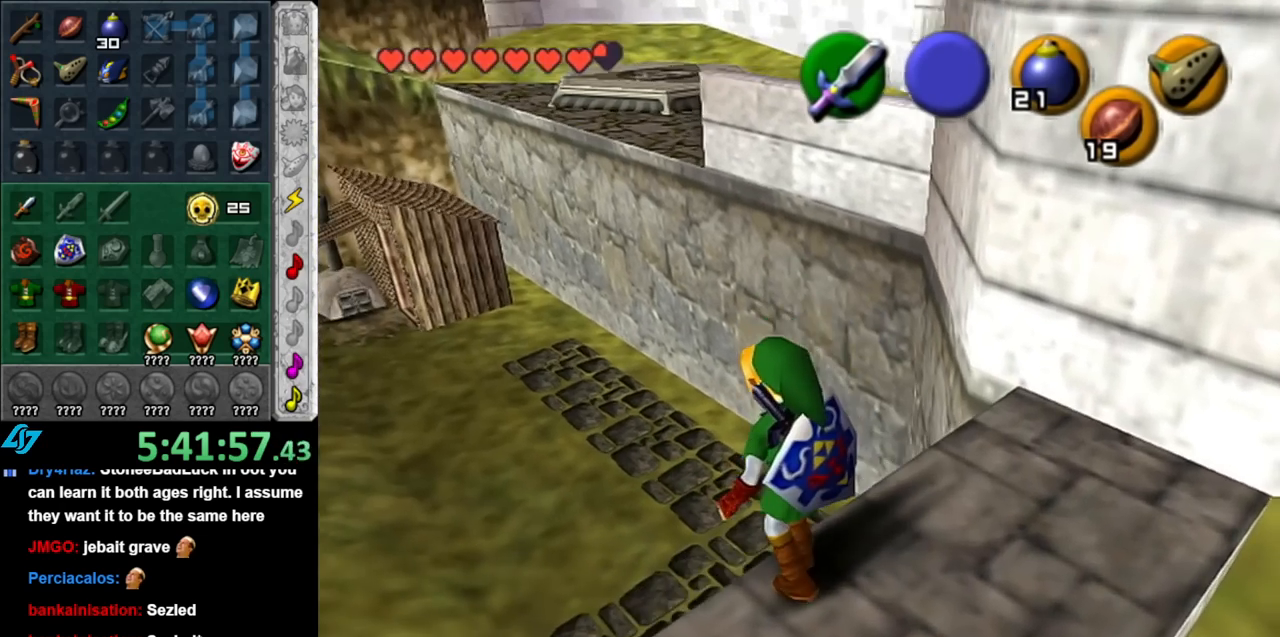
{"buttons": [], "left_stick": "center", "right_stick": "center", "events": [[33, "DPAD_DOWN", "up"], [100, "DPAD_DOWN", "down"], [217, "DPAD_DOWN", "up"]]}
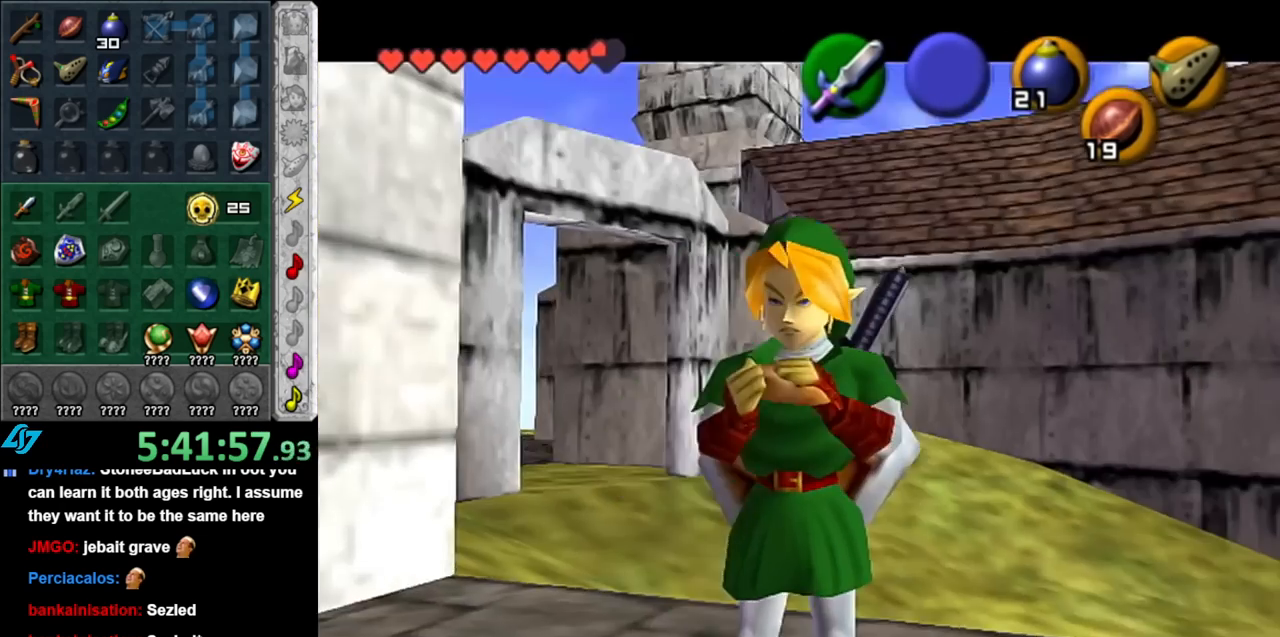
{"buttons": [], "left_stick": "center", "right_stick": "center", "events": []}
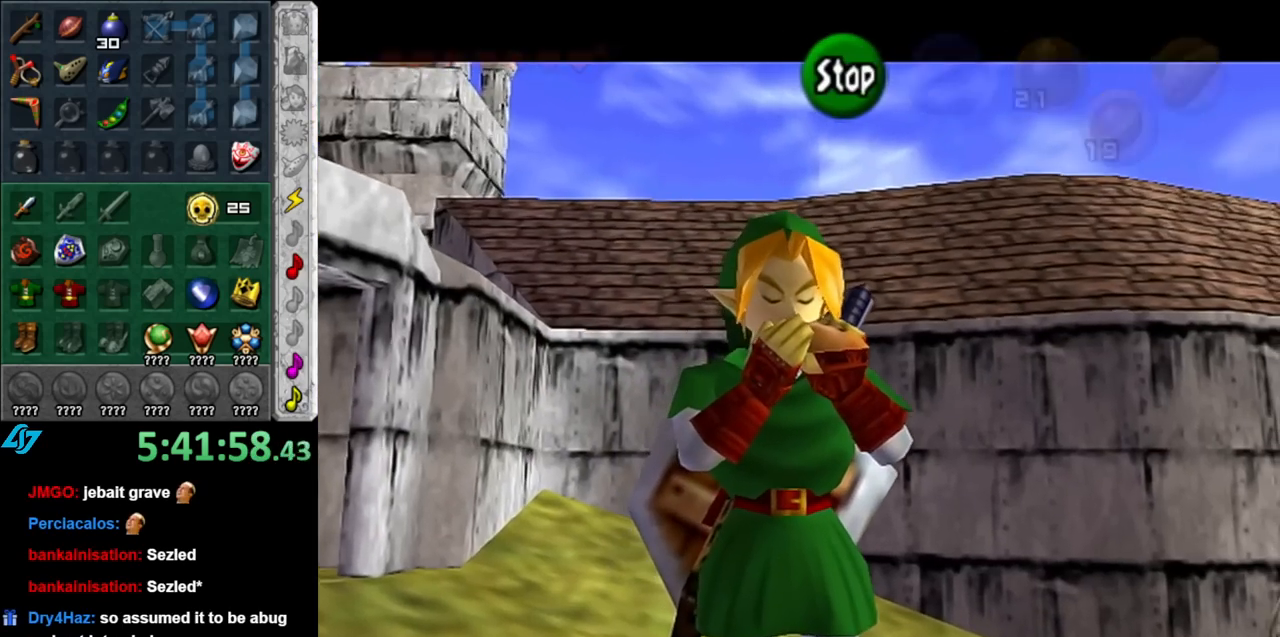
{"buttons": [], "left_stick": "center", "right_stick": "center", "events": [[33, "right_stick", "up"], [183, "right_stick", "right"], [350, "right_stick", "down"], [500, "right_stick", "center"]]}
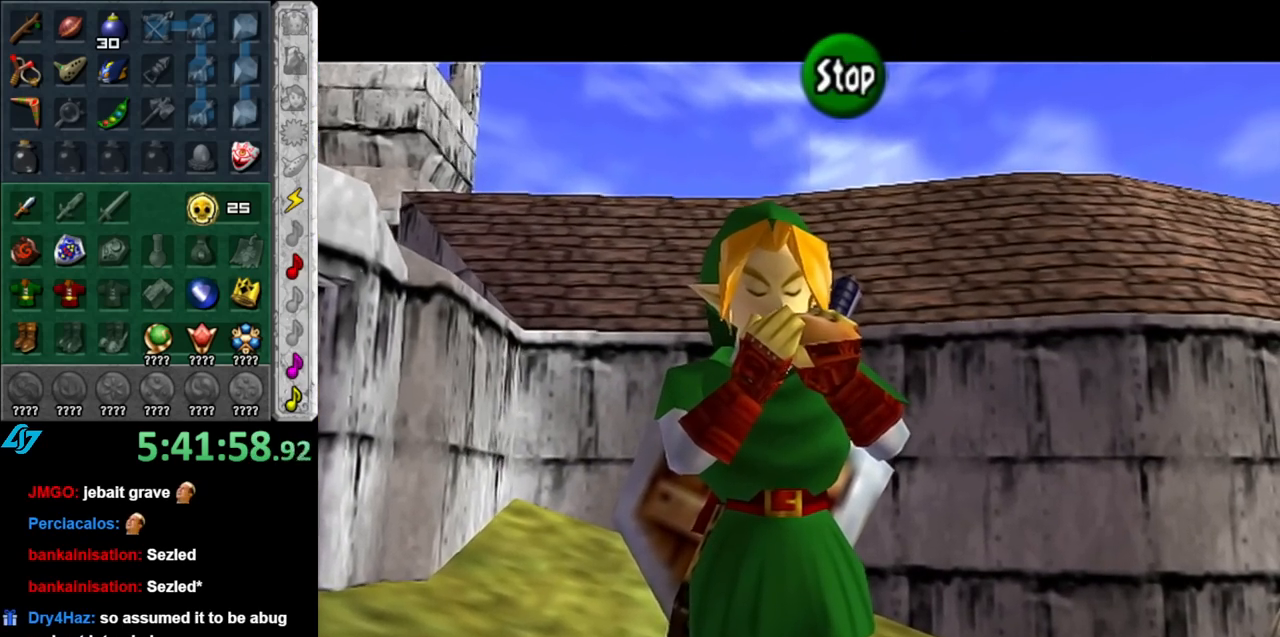
{"buttons": [], "left_stick": "center", "right_stick": "right", "events": [[150, "A", "down"], [283, "A", "up"], [433, "right_stick", "right"]]}